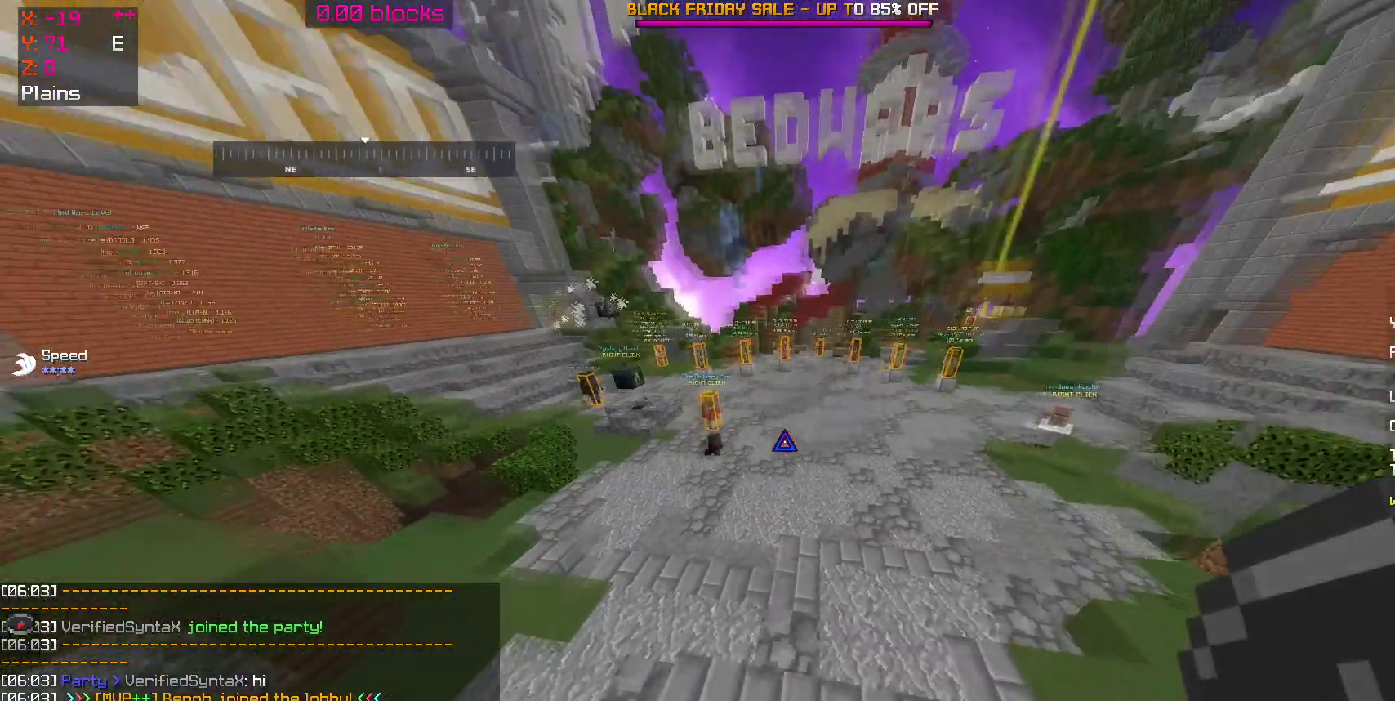
Gameplay with keyboard and mouse; each line is a JSON object with the keys and mouse buttons held at the frame after it. "events" lists presses ("down") and releases ("up") of "a", "d", "s", "space", "w", "mouse_left" and "mouse_right" between this image and that frame as [ms after this image, input, new state], when the widget could be followed in between. "mouse_left", "mouse_right" = the "left", "right" buttons of the "mouse" list. No other keys are recorded. Fast repeated clicks can show as one long hold. Mouse movement is not recorded.
{"keys": ["w"], "mouse": [], "events": [[200, "w", "down"]]}
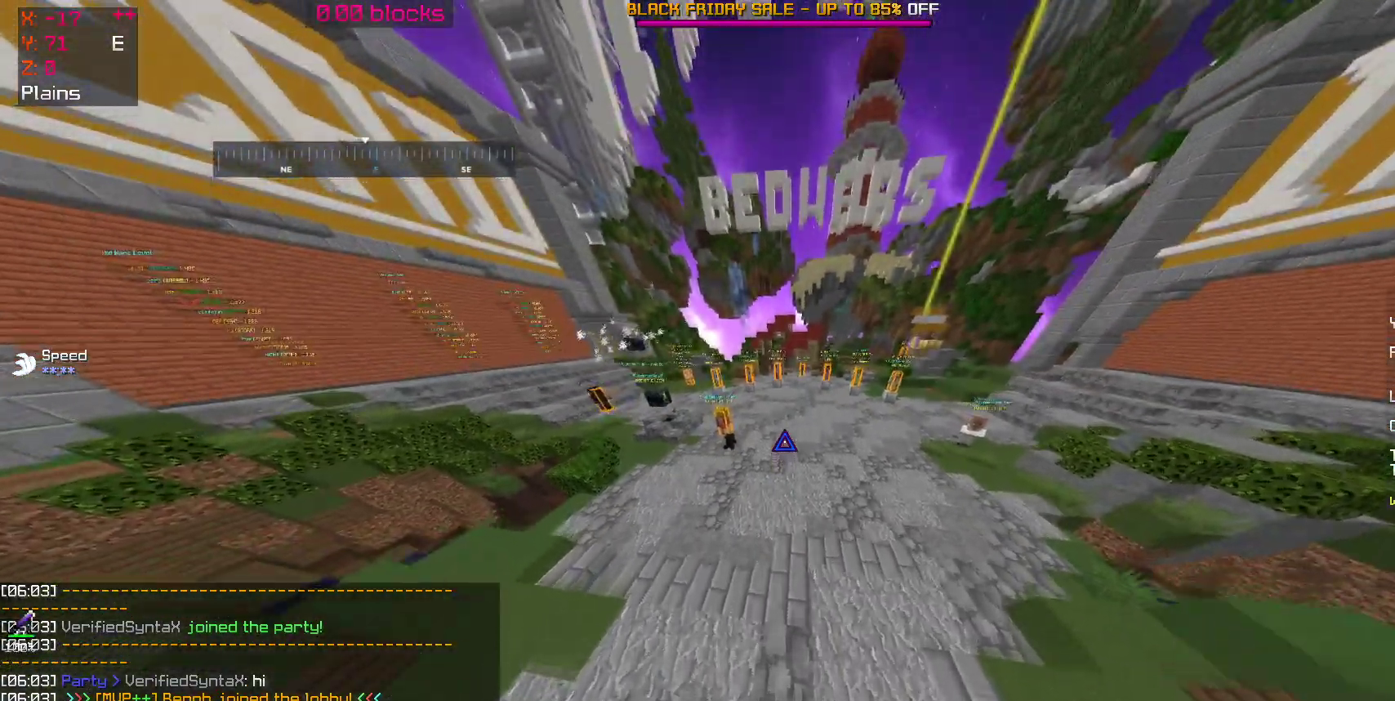
{"keys": [], "mouse": [], "events": [[117, "space", "down"], [267, "space", "up"], [300, "space", "down"], [450, "space", "up"], [450, "w", "up"]]}
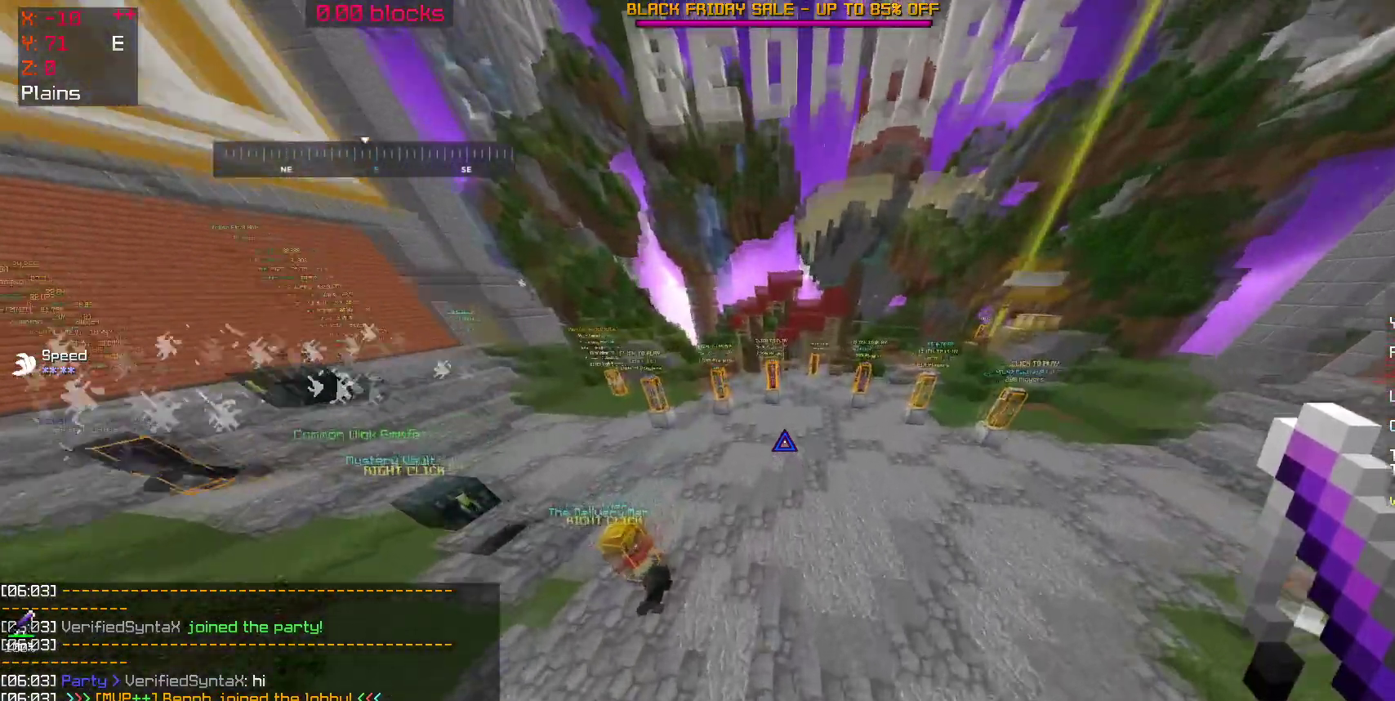
{"keys": [], "mouse": [], "events": []}
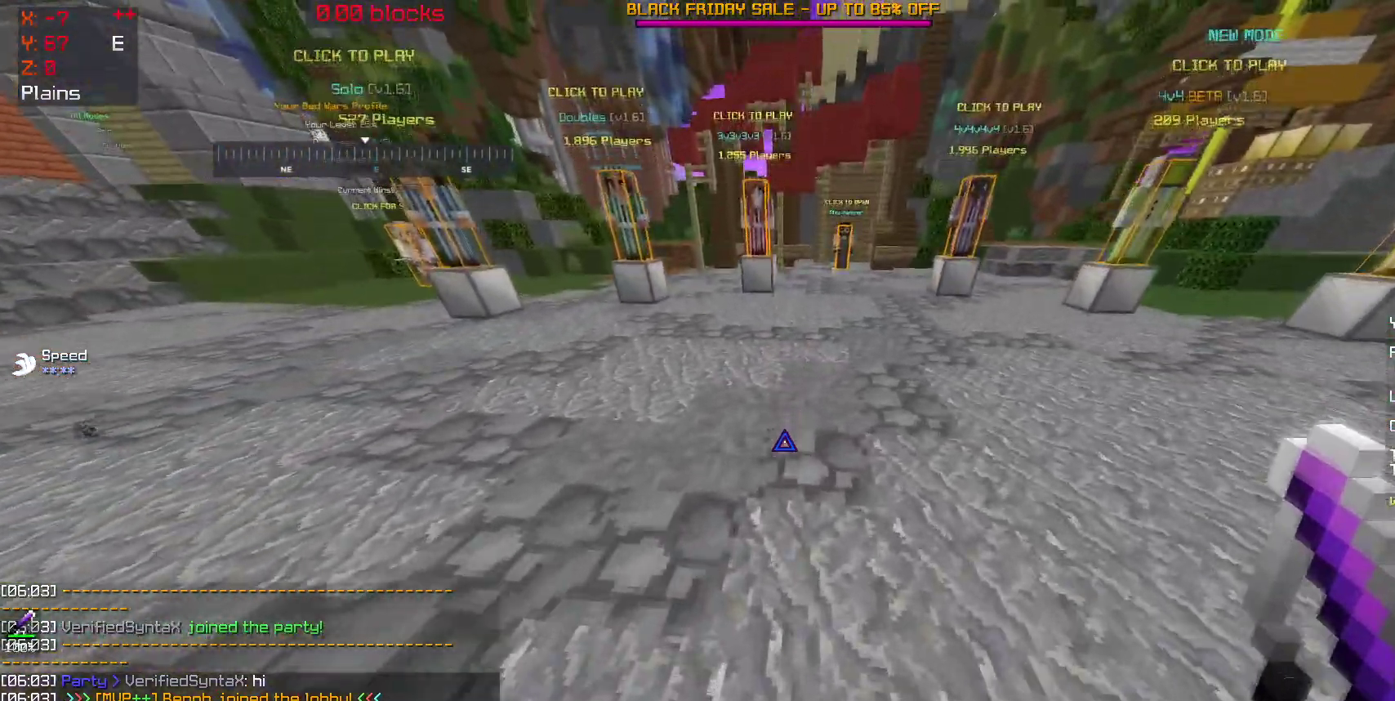
{"keys": [], "mouse": [], "events": []}
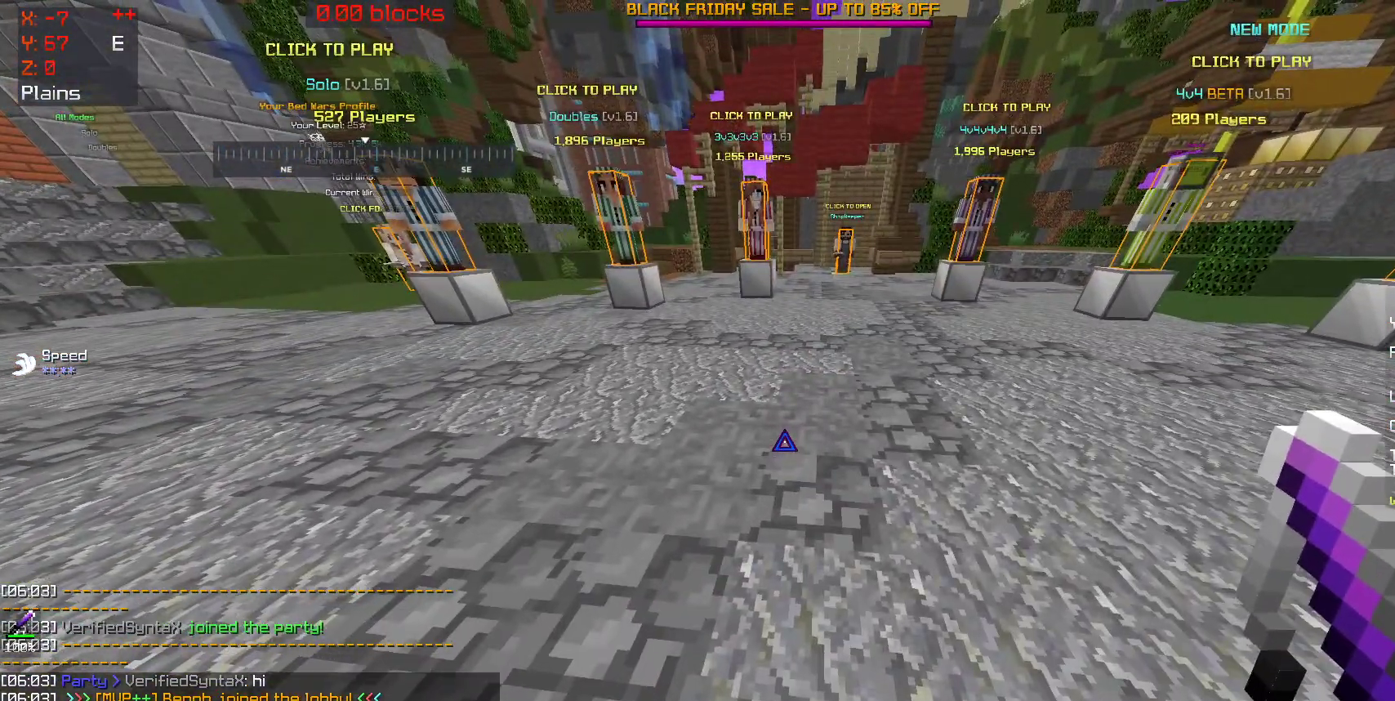
{"keys": [], "mouse": [], "events": []}
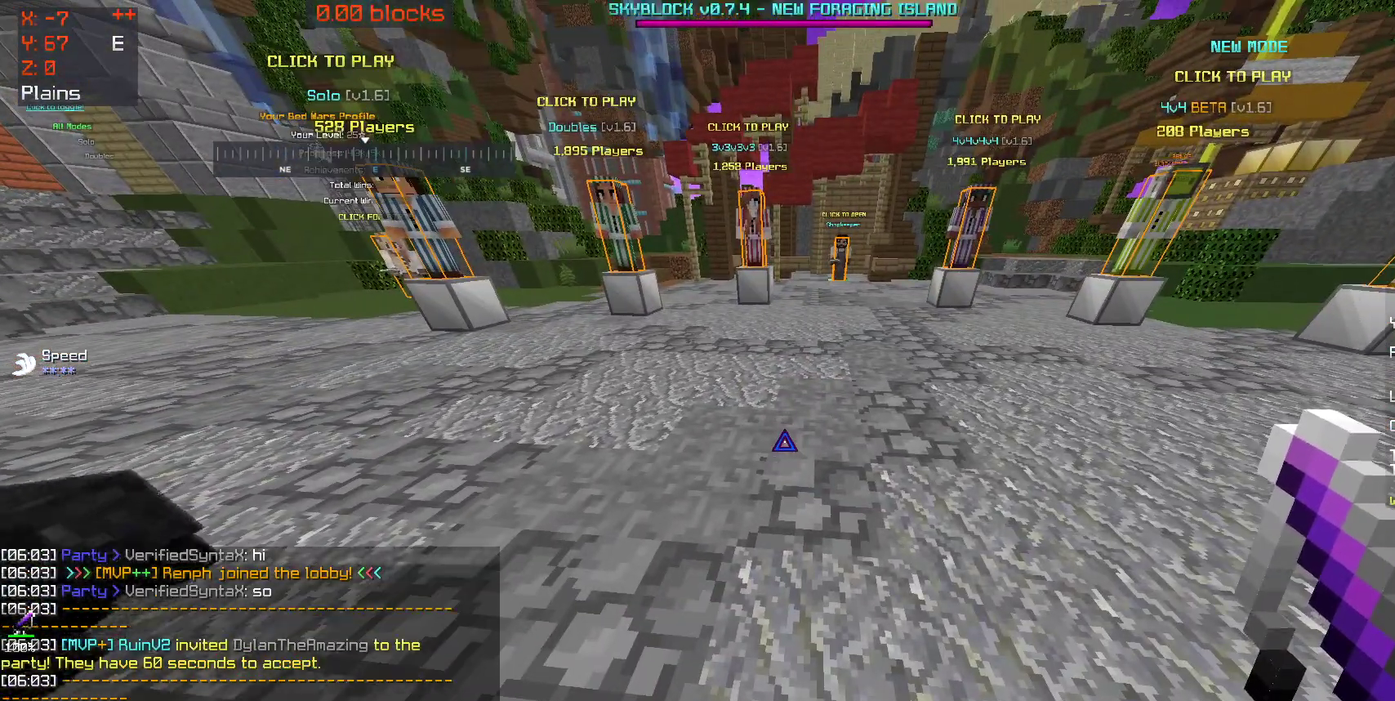
{"keys": [], "mouse": [], "events": []}
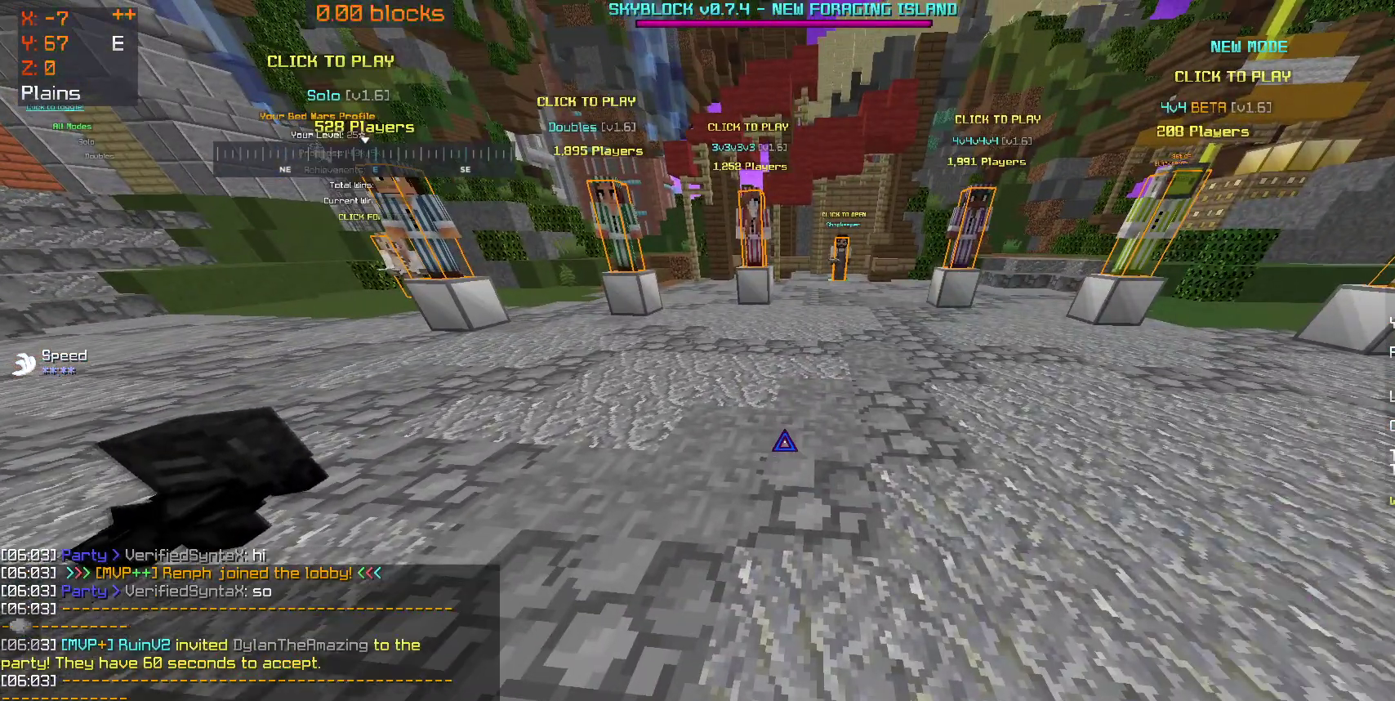
{"keys": ["w"], "mouse": [], "events": [[200, "w", "down"]]}
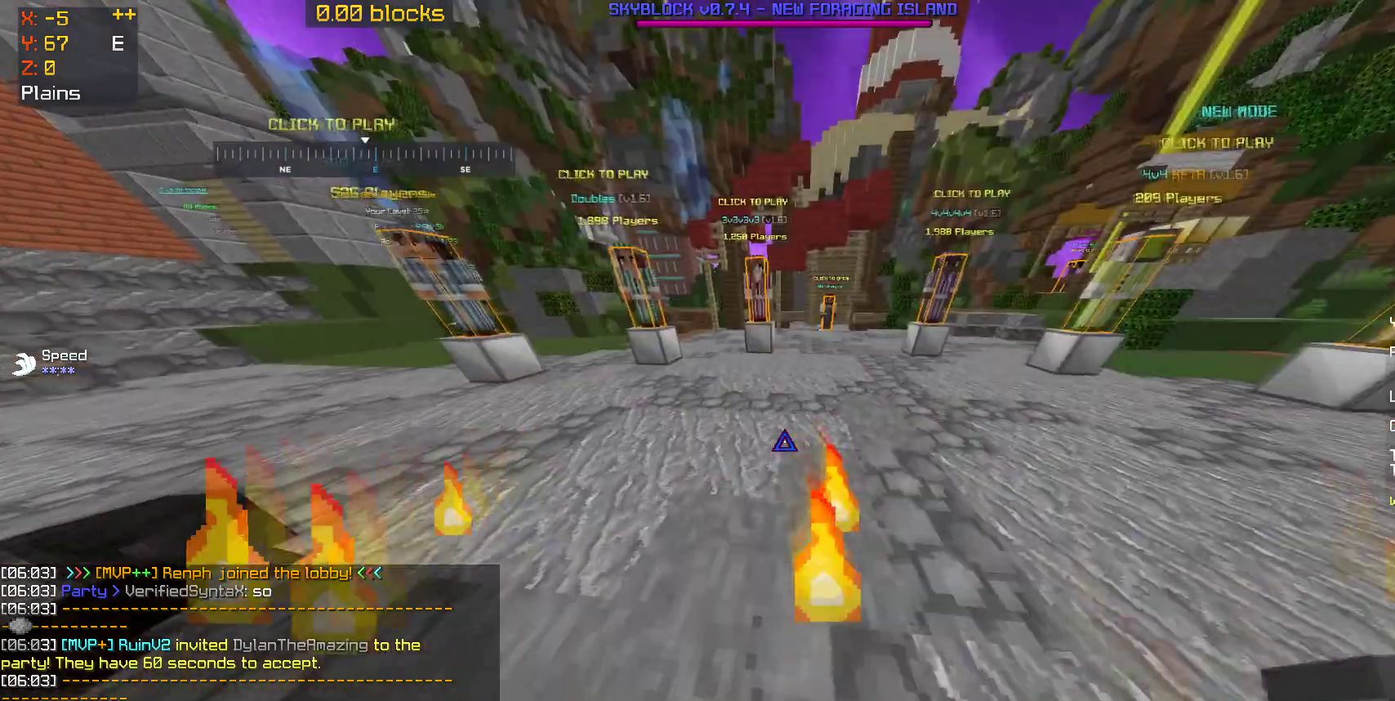
{"keys": [], "mouse": [], "events": [[100, "w", "up"]]}
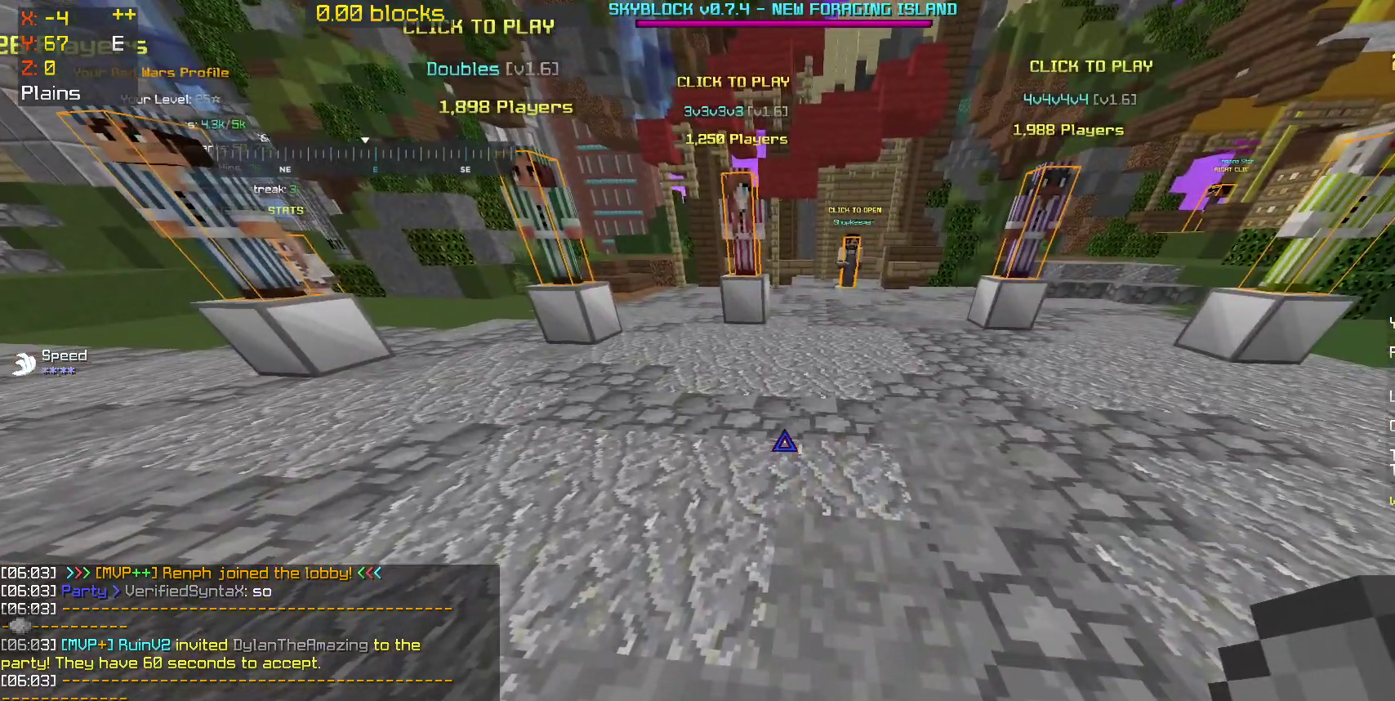
{"keys": [], "mouse": [], "events": []}
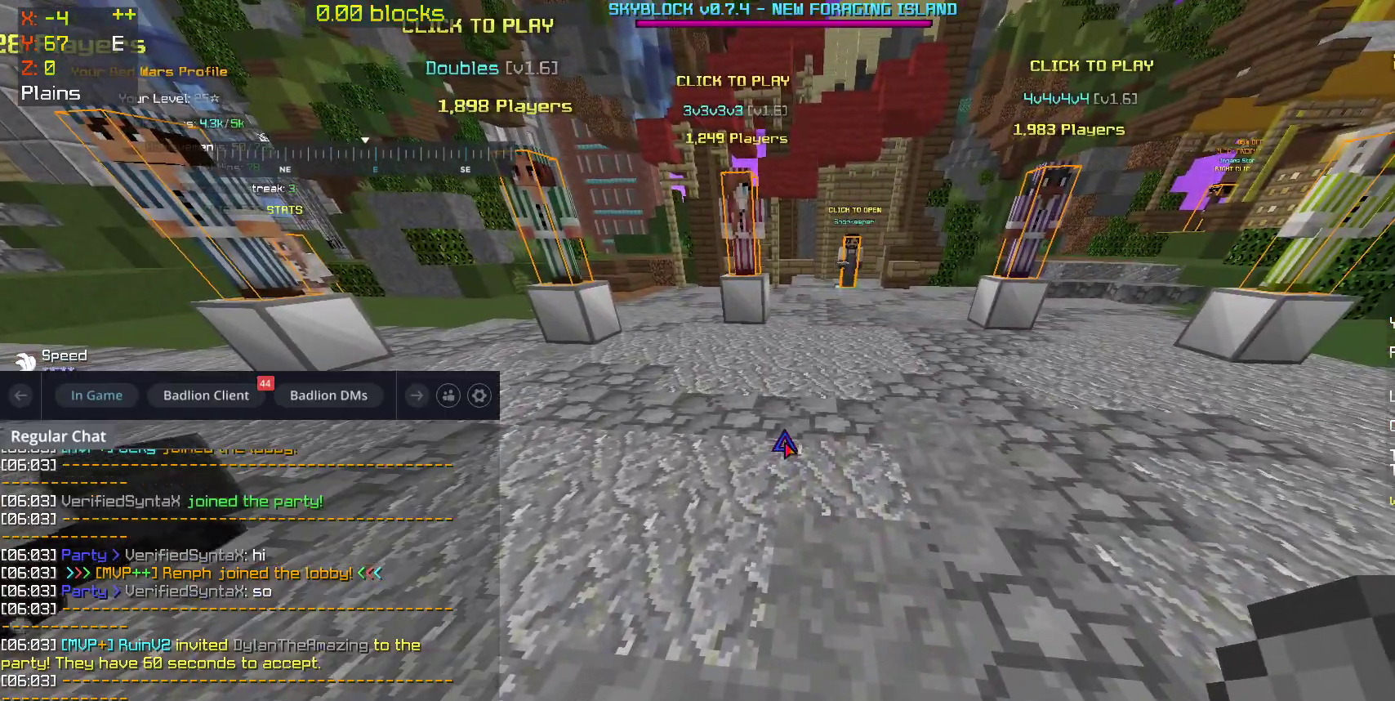
{"keys": [], "mouse": [], "events": []}
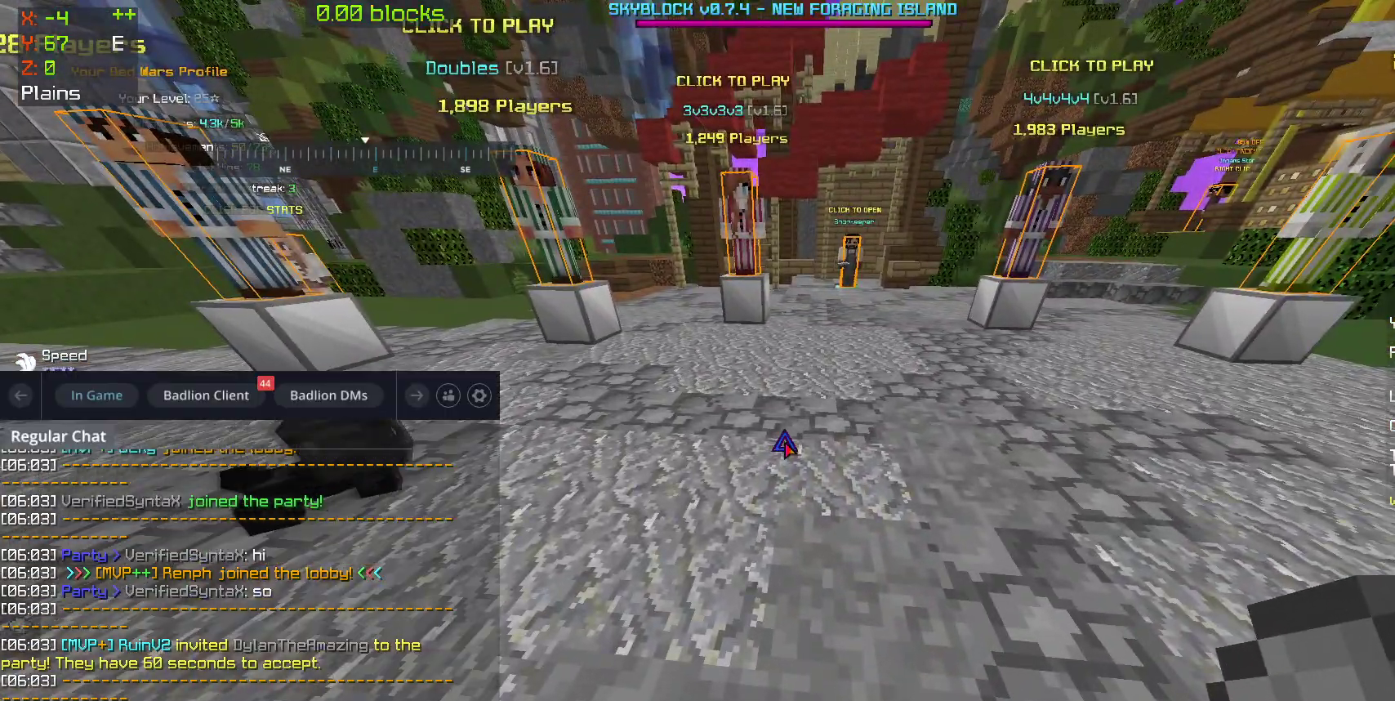
{"keys": [], "mouse": [], "events": []}
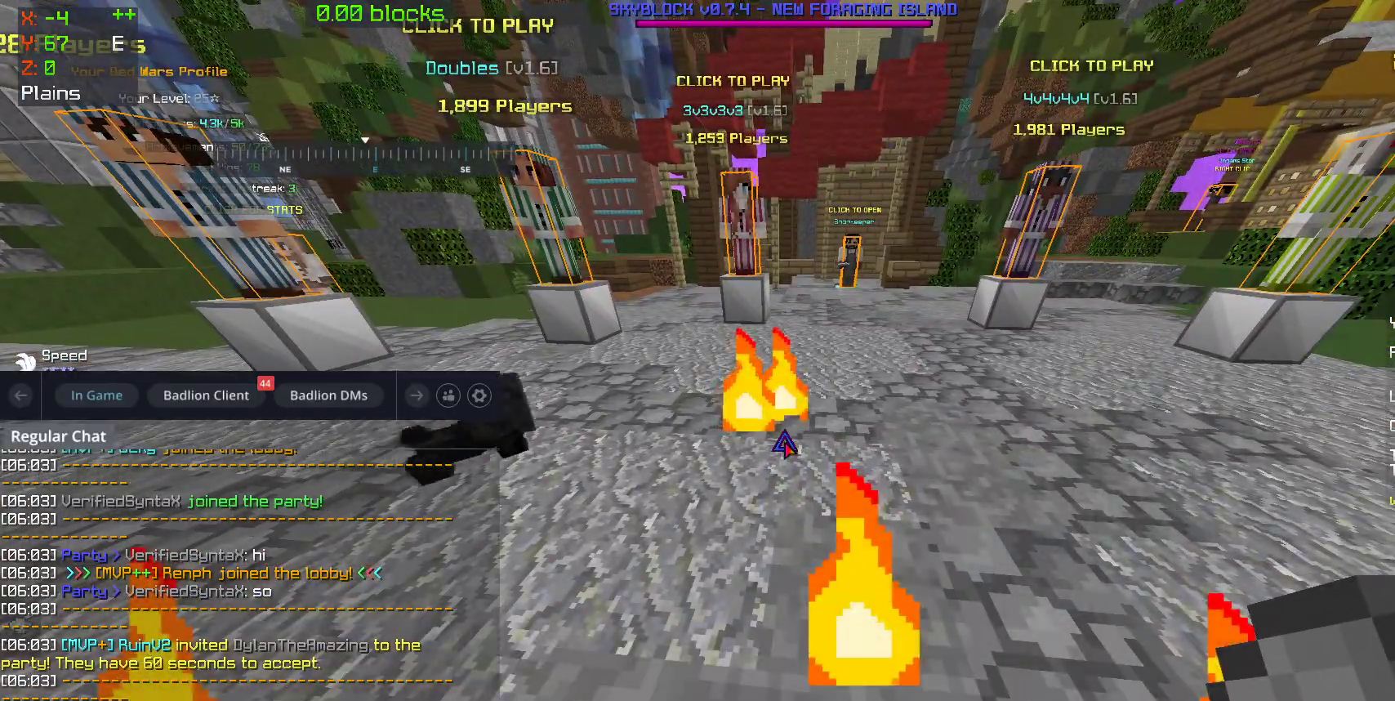
{"keys": [], "mouse": [], "events": []}
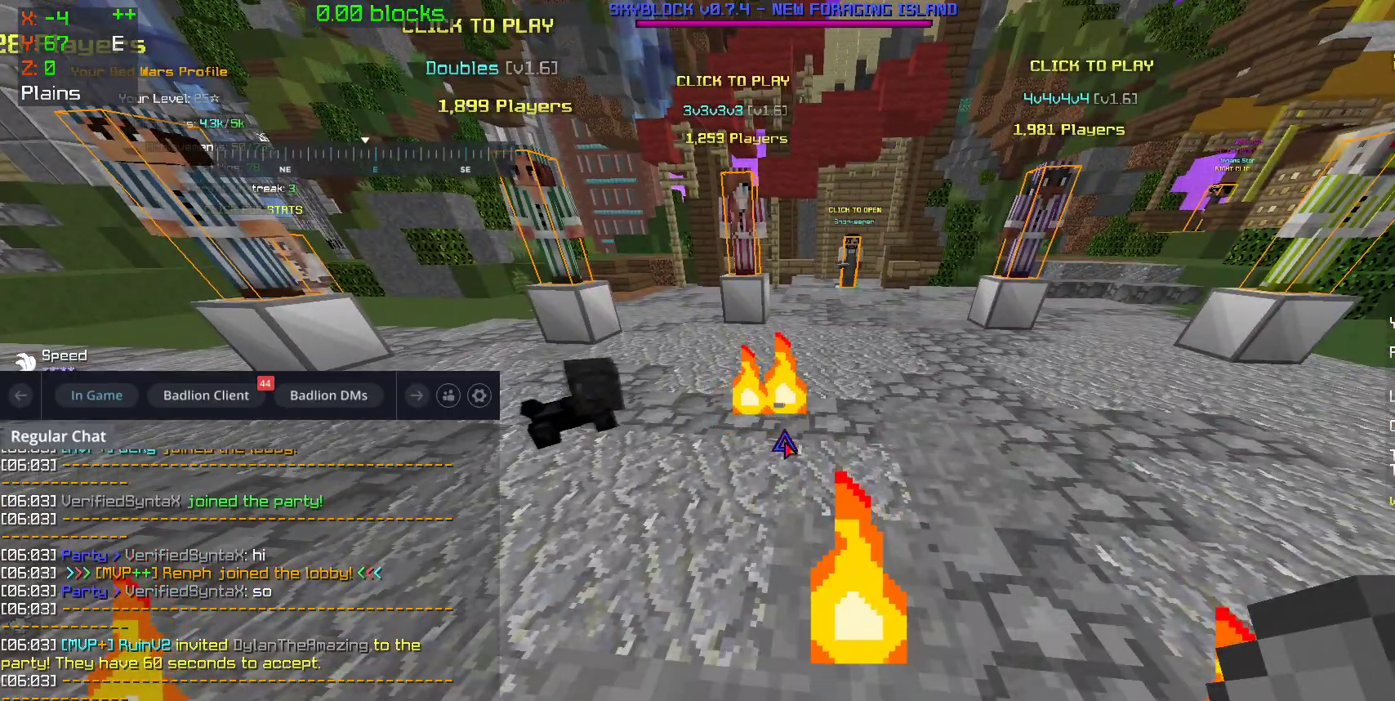
{"keys": ["w"], "mouse": [], "events": [[400, "w", "down"]]}
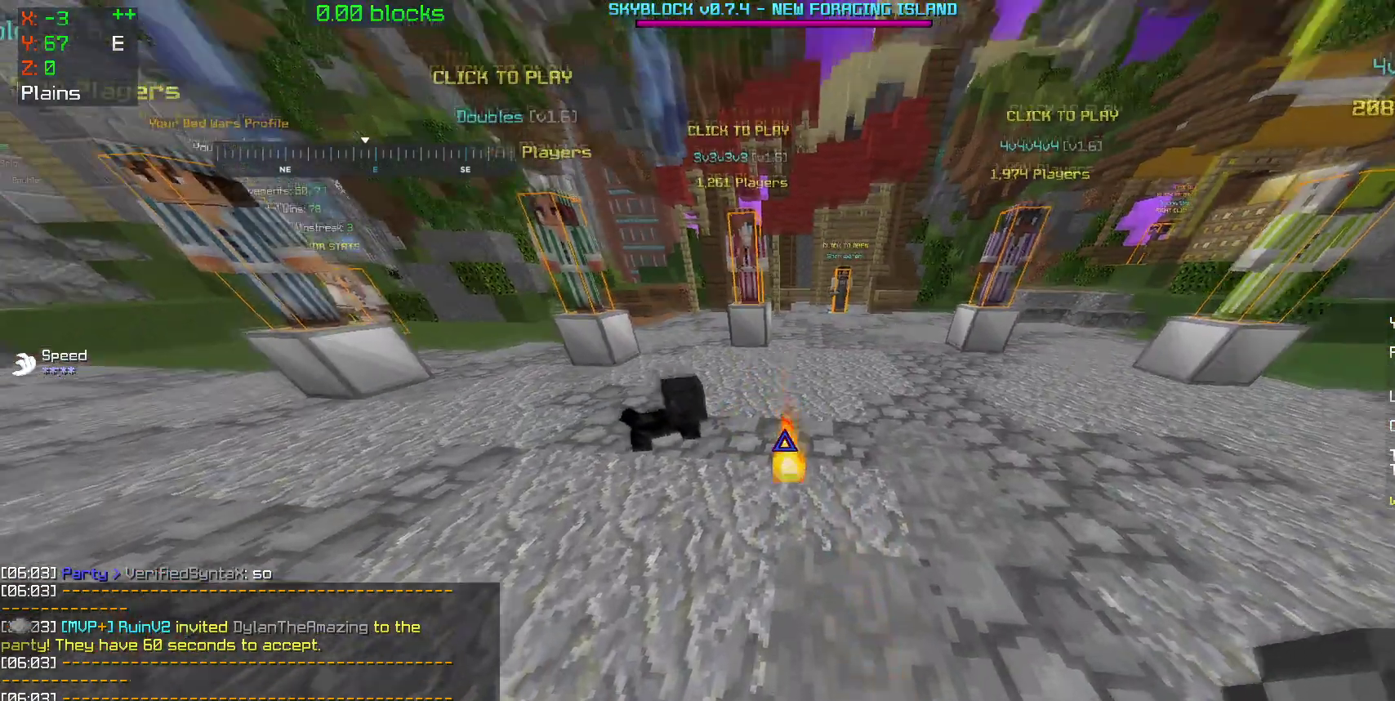
{"keys": ["w"], "mouse": [], "events": []}
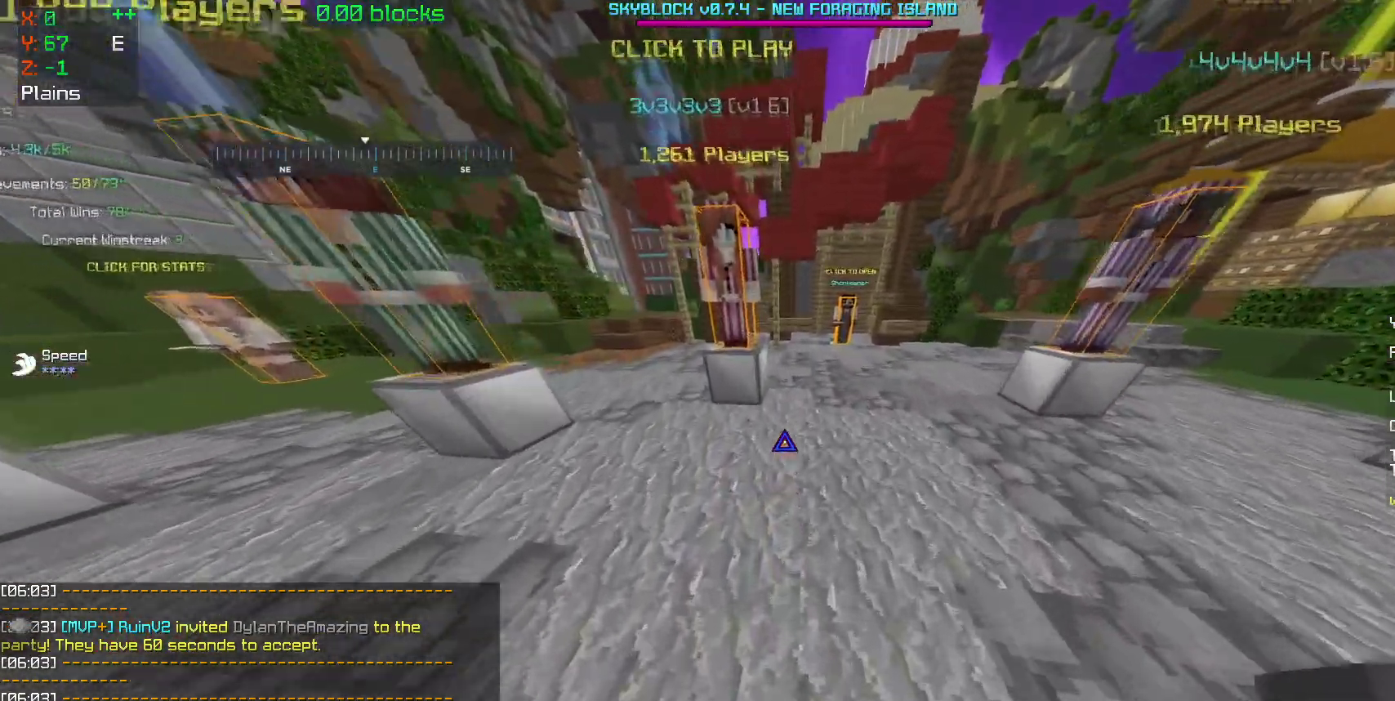
{"keys": [], "mouse": [], "events": [[317, "a", "down"], [317, "space", "down"], [450, "a", "up"], [450, "space", "up"], [450, "w", "up"]]}
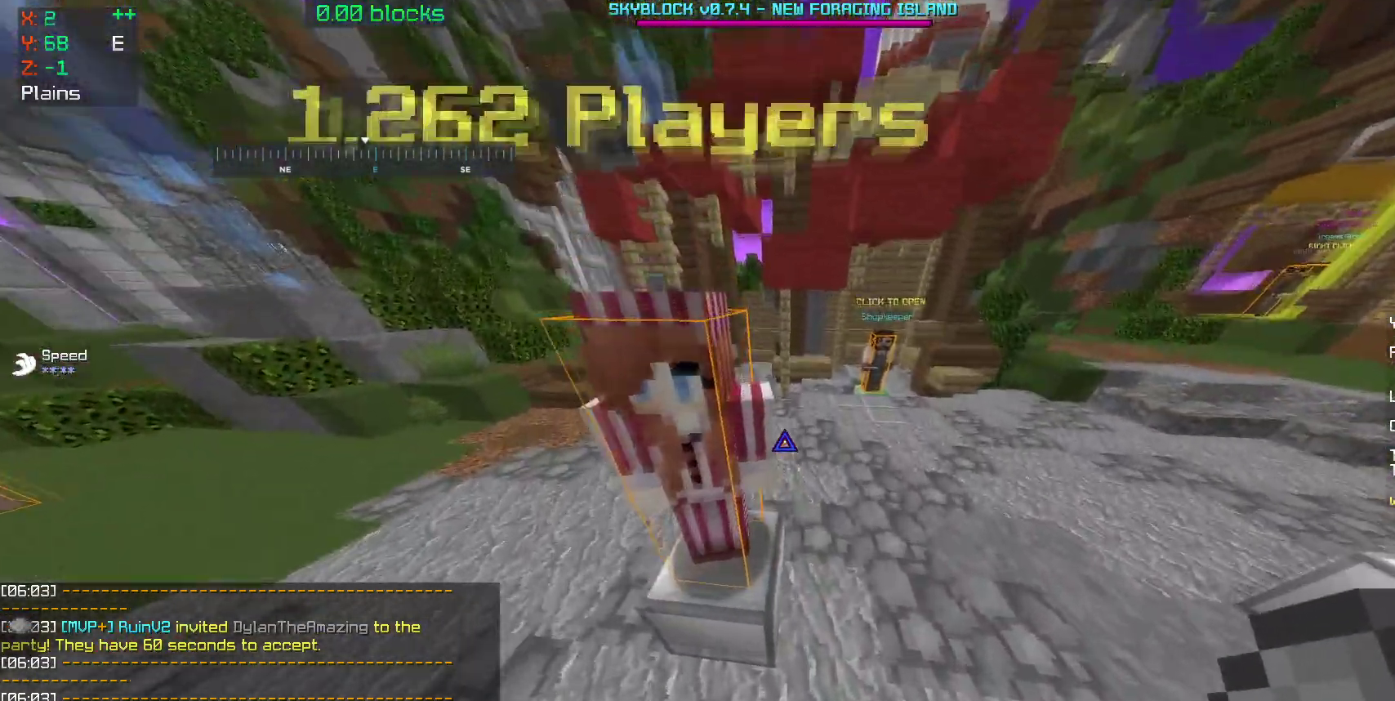
{"keys": [], "mouse": [], "events": []}